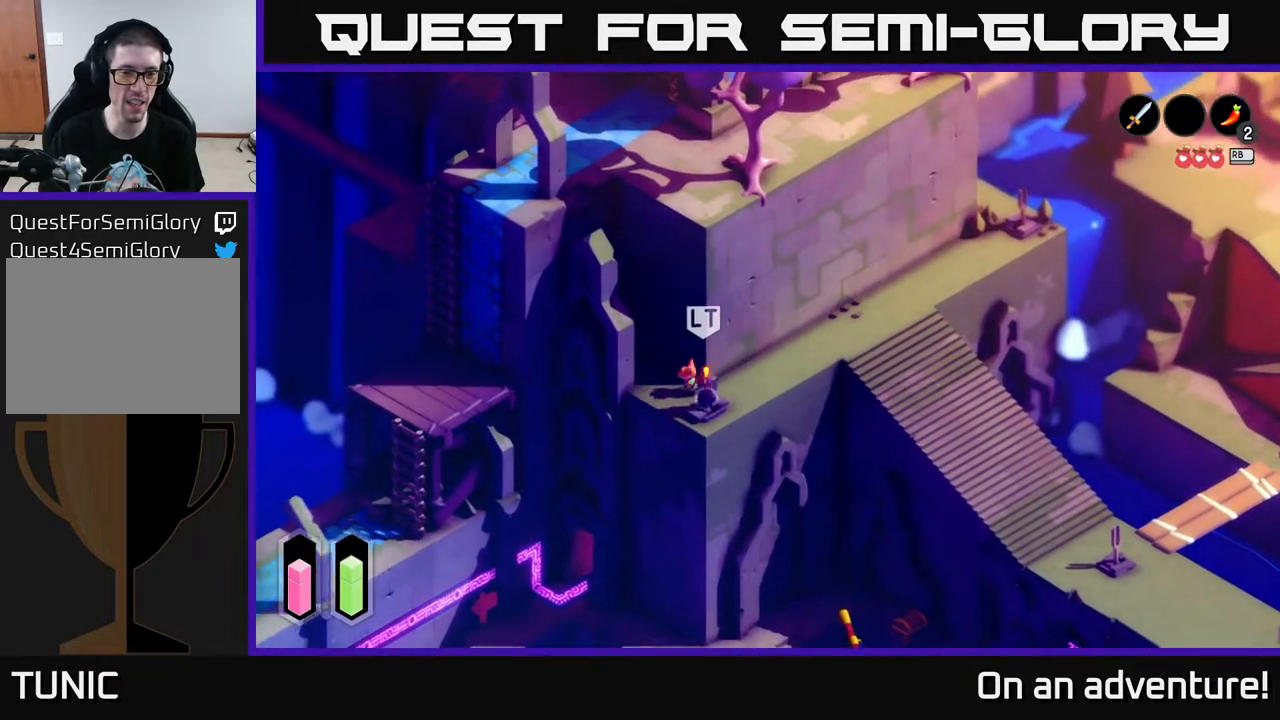
Gameplay with a controller (Xbox layout); each line is a JSON object with the inputs held at the frame after it. "events" lists button and stick changes between this image and that frame as [ms after this image, input, new state], when the widget could be followed in between.
{"buttons": ["A"], "left_stick": "up-left", "right_stick": "center", "events": []}
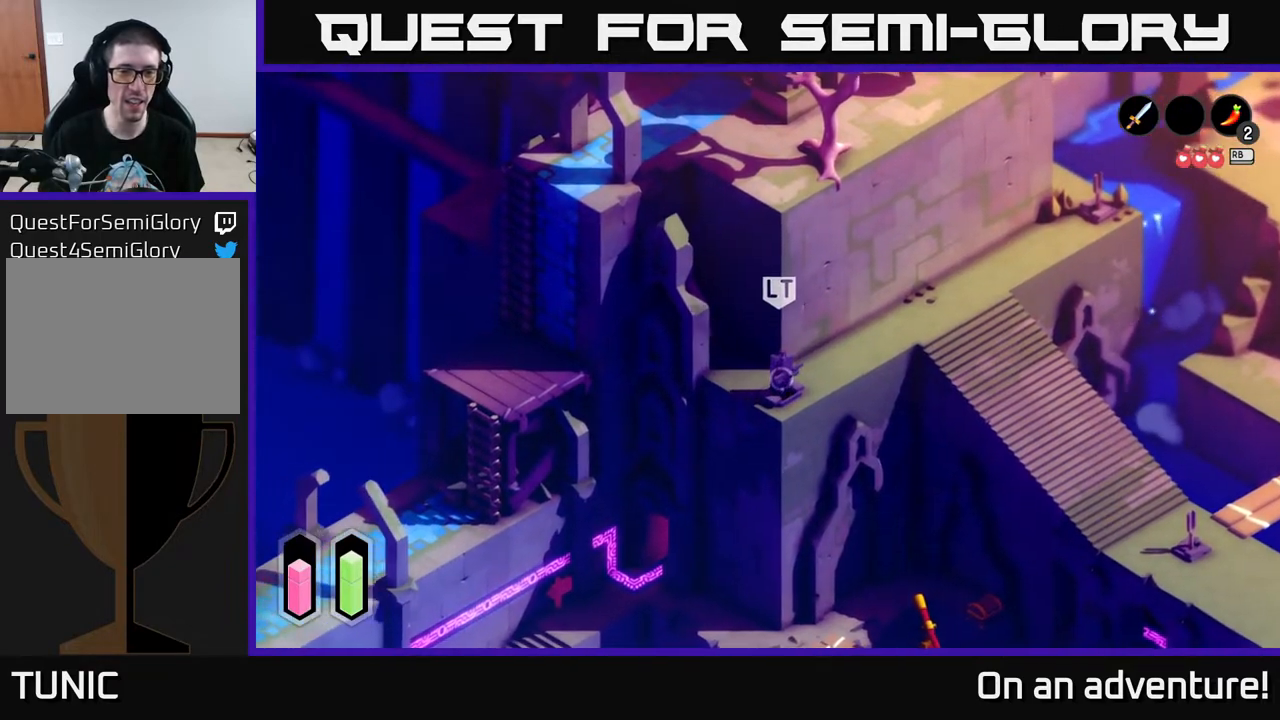
{"buttons": ["A"], "left_stick": "up-left", "right_stick": "center", "events": []}
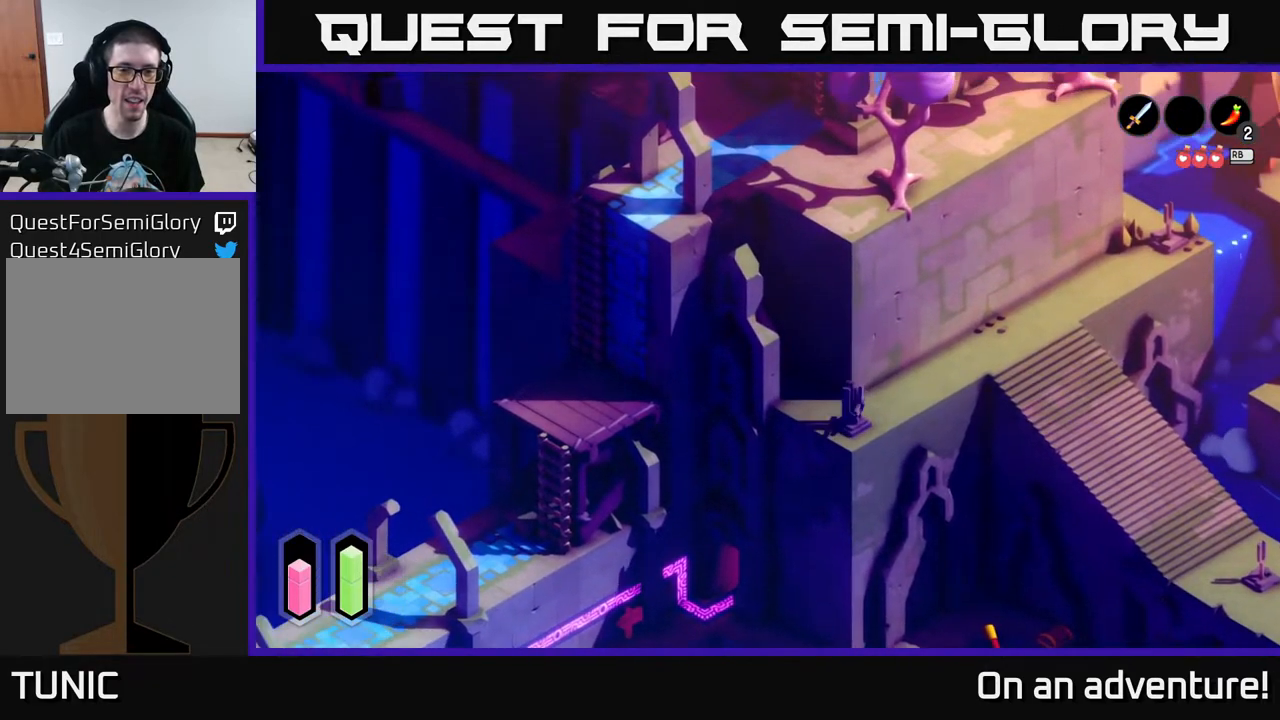
{"buttons": ["A"], "left_stick": "up-left", "right_stick": "center", "events": []}
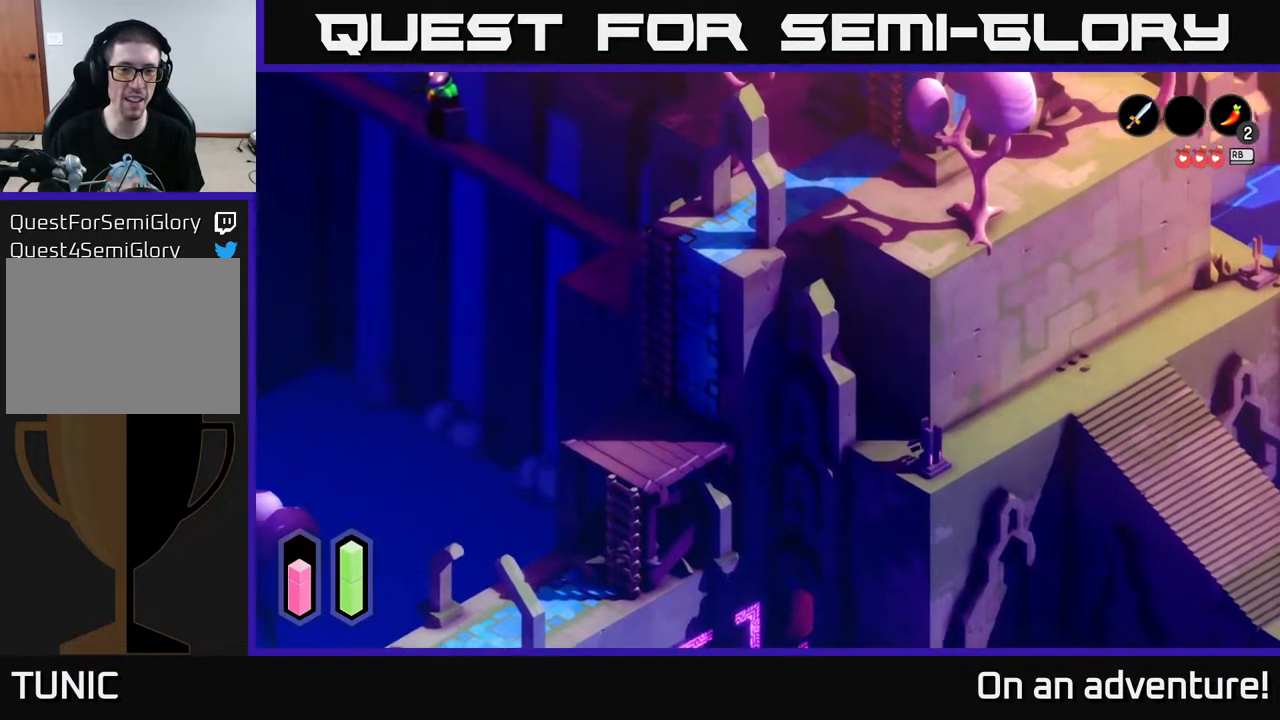
{"buttons": ["A"], "left_stick": "up", "right_stick": "center", "events": [[450, "left_stick", "up"]]}
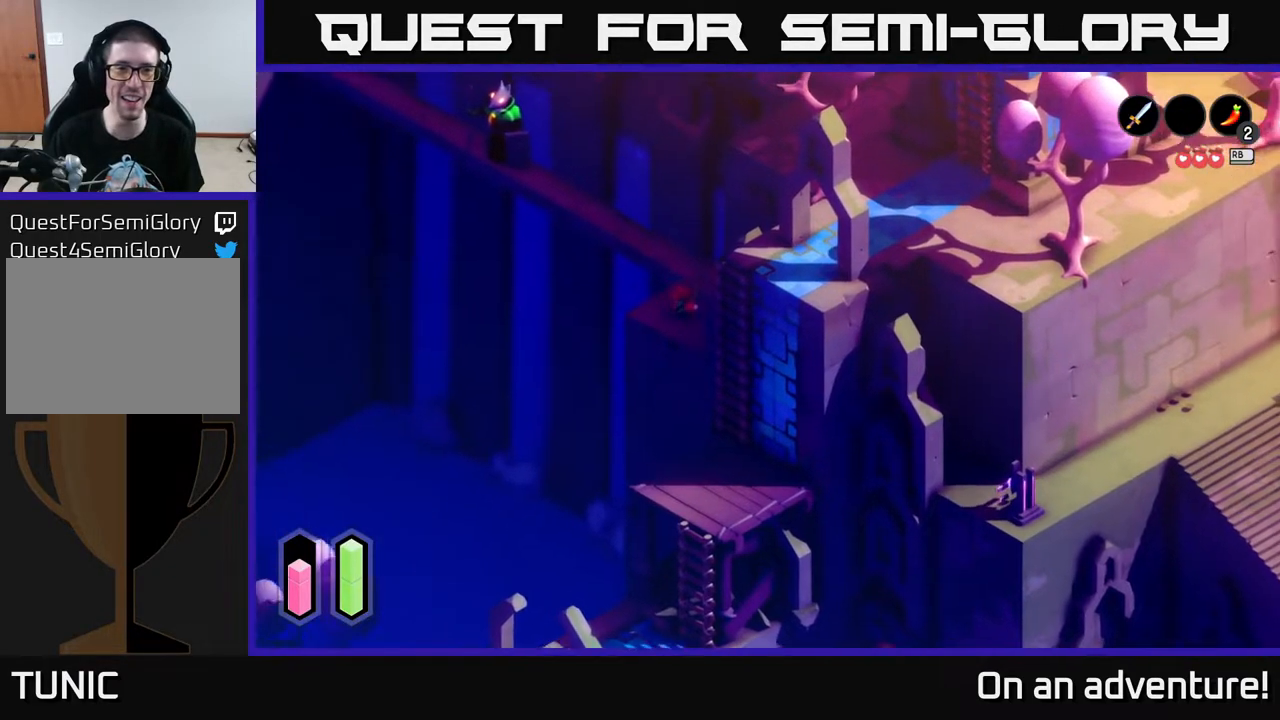
{"buttons": [], "left_stick": "center", "right_stick": "center", "events": [[67, "left_stick", "up-right"], [233, "A", "up"], [333, "left_stick", "center"]]}
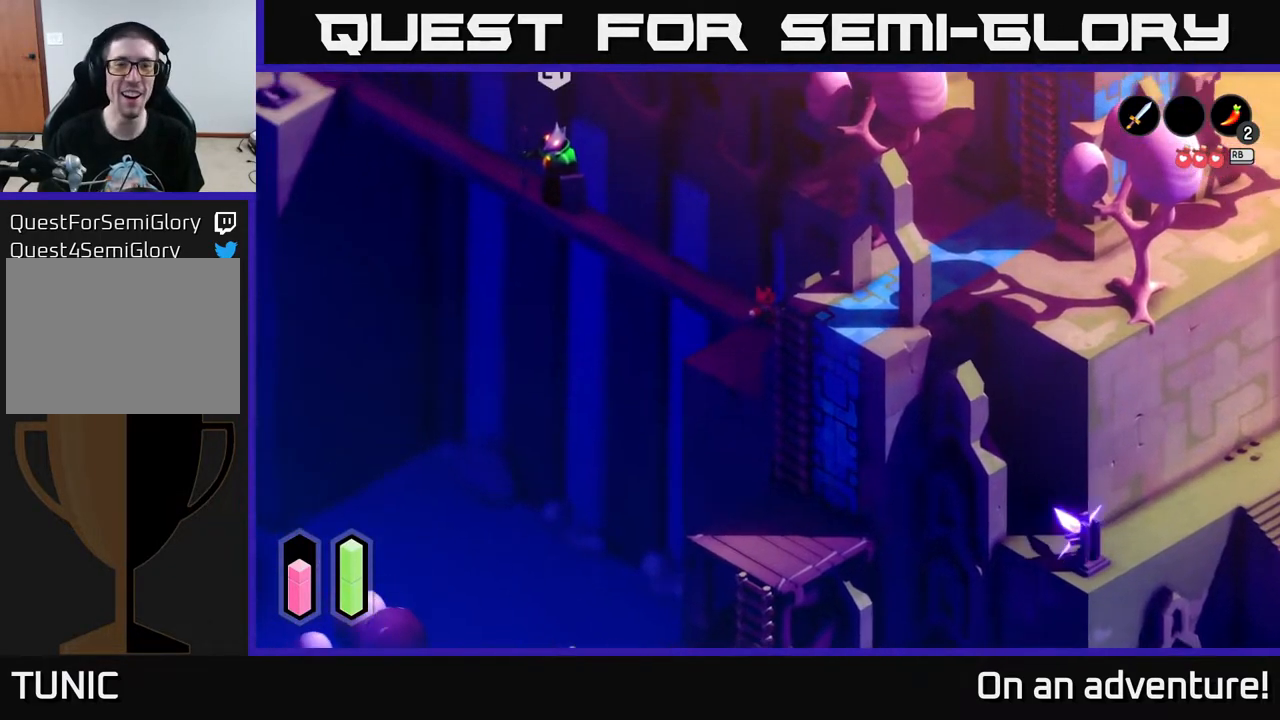
{"buttons": [], "left_stick": "up-right", "right_stick": "left", "events": [[67, "left_stick", "right"], [250, "right_stick", "left"], [467, "left_stick", "up-right"]]}
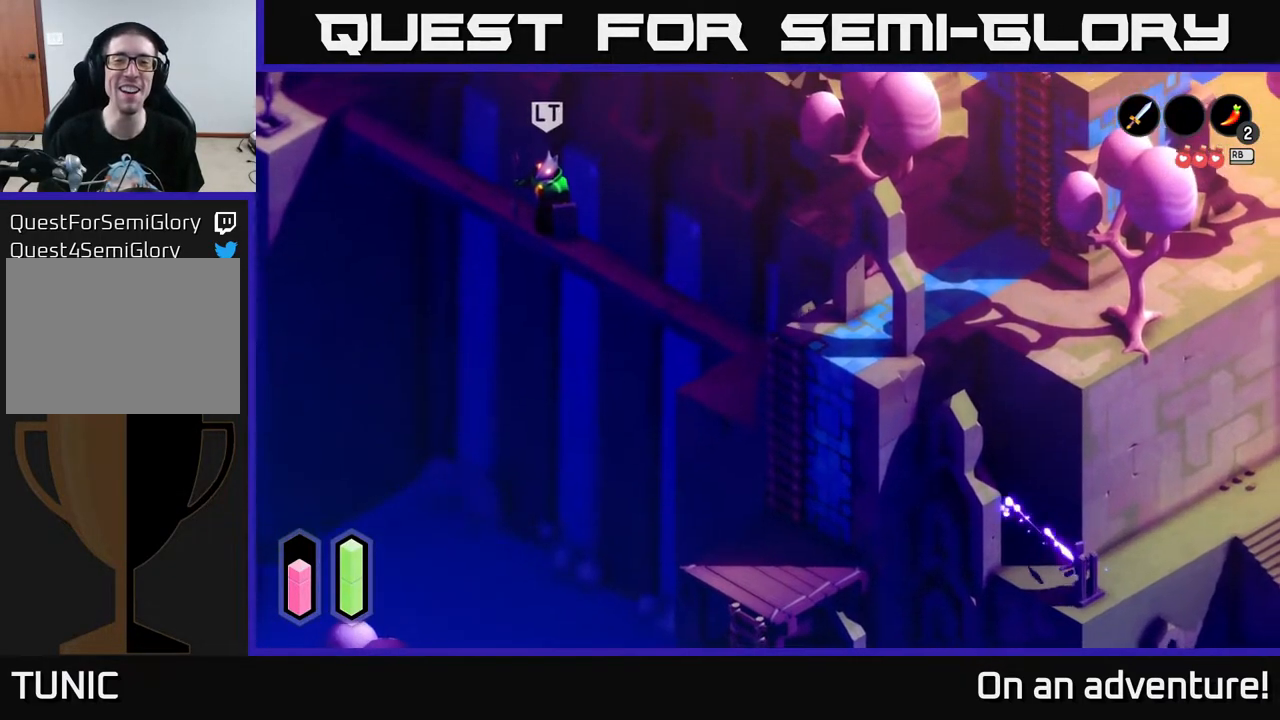
{"buttons": [], "left_stick": "up", "right_stick": "left", "events": [[333, "left_stick", "up"]]}
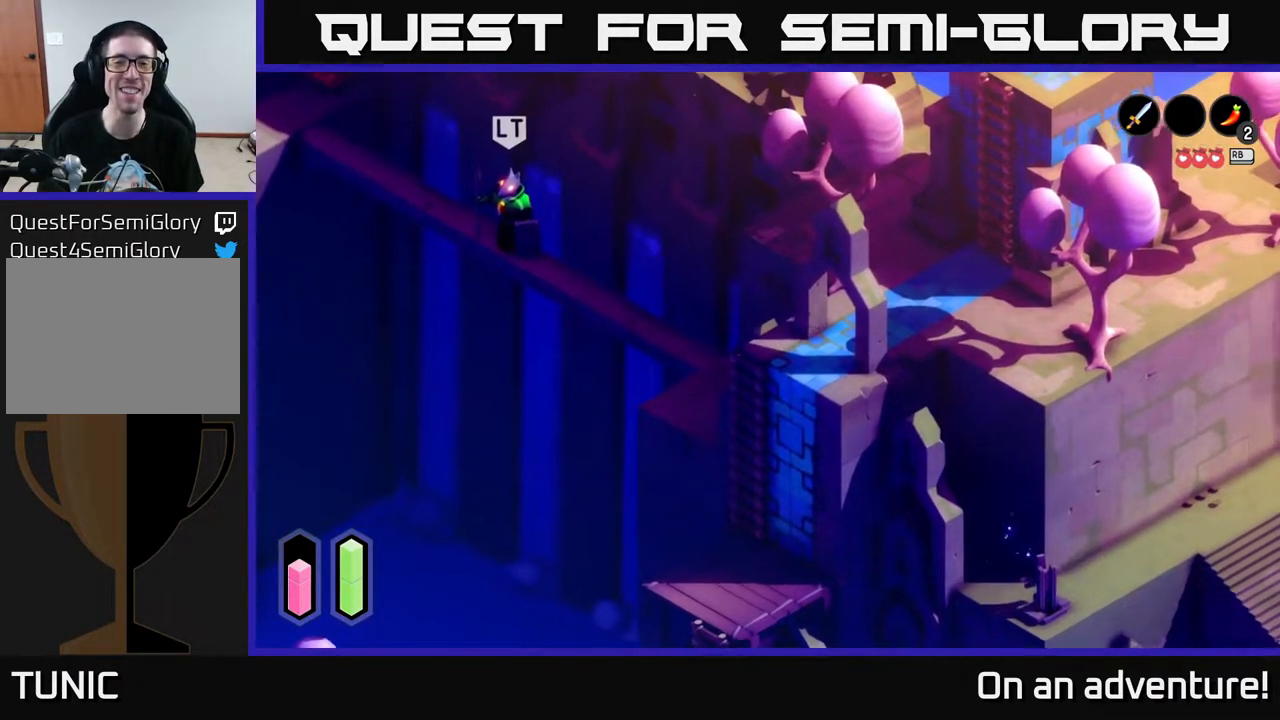
{"buttons": [], "left_stick": "up-left", "right_stick": "center", "events": [[300, "right_stick", "center"], [500, "left_stick", "up-left"]]}
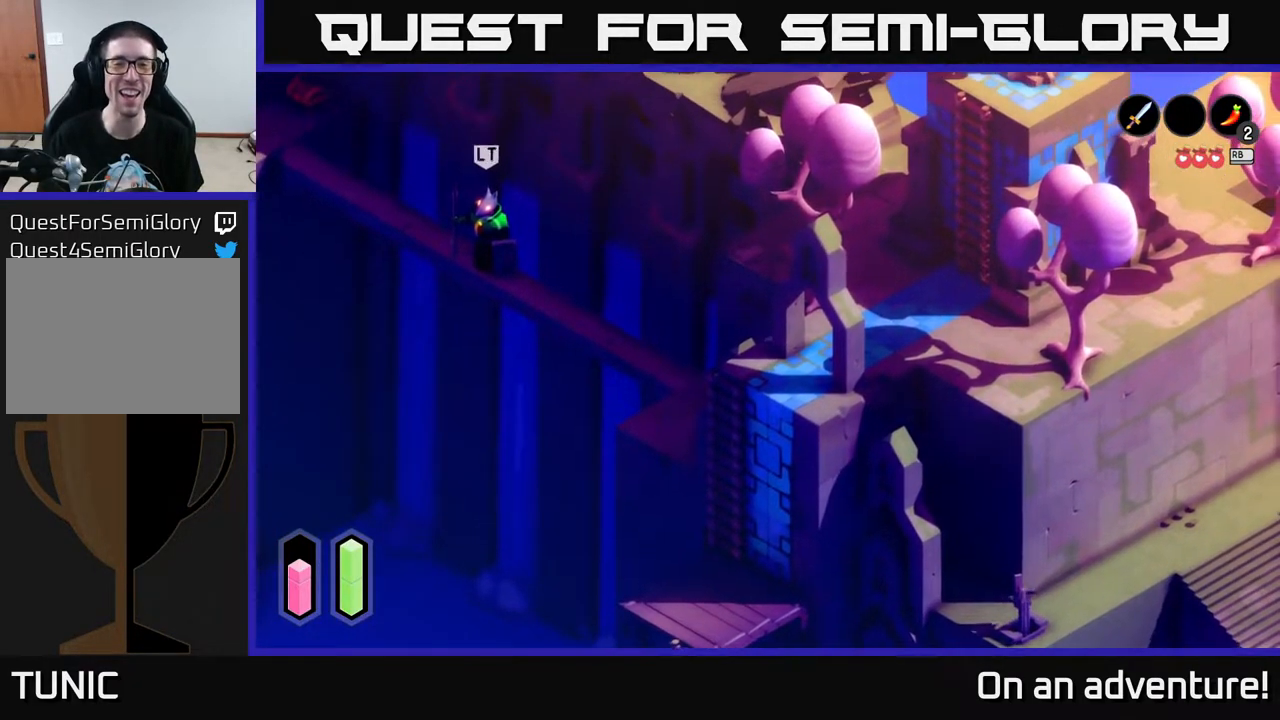
{"buttons": [], "left_stick": "up-left", "right_stick": "center", "events": []}
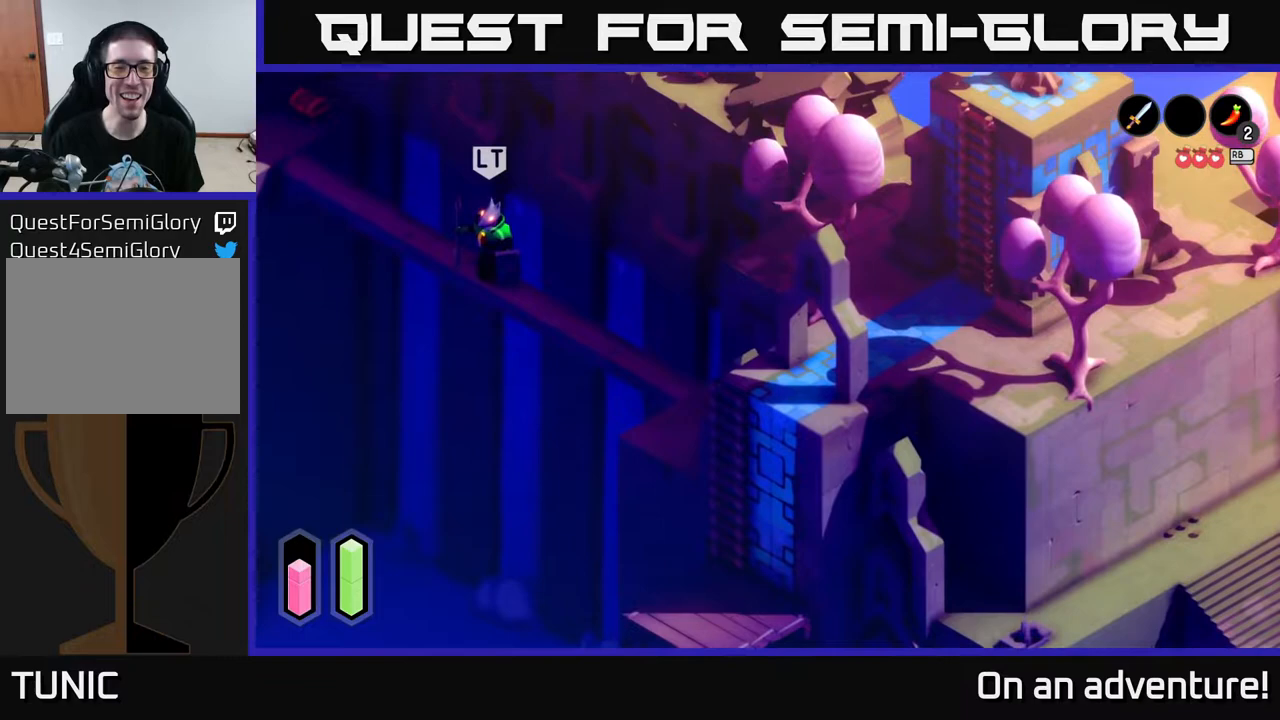
{"buttons": [], "left_stick": "left", "right_stick": "center", "events": [[117, "left_stick", "left"]]}
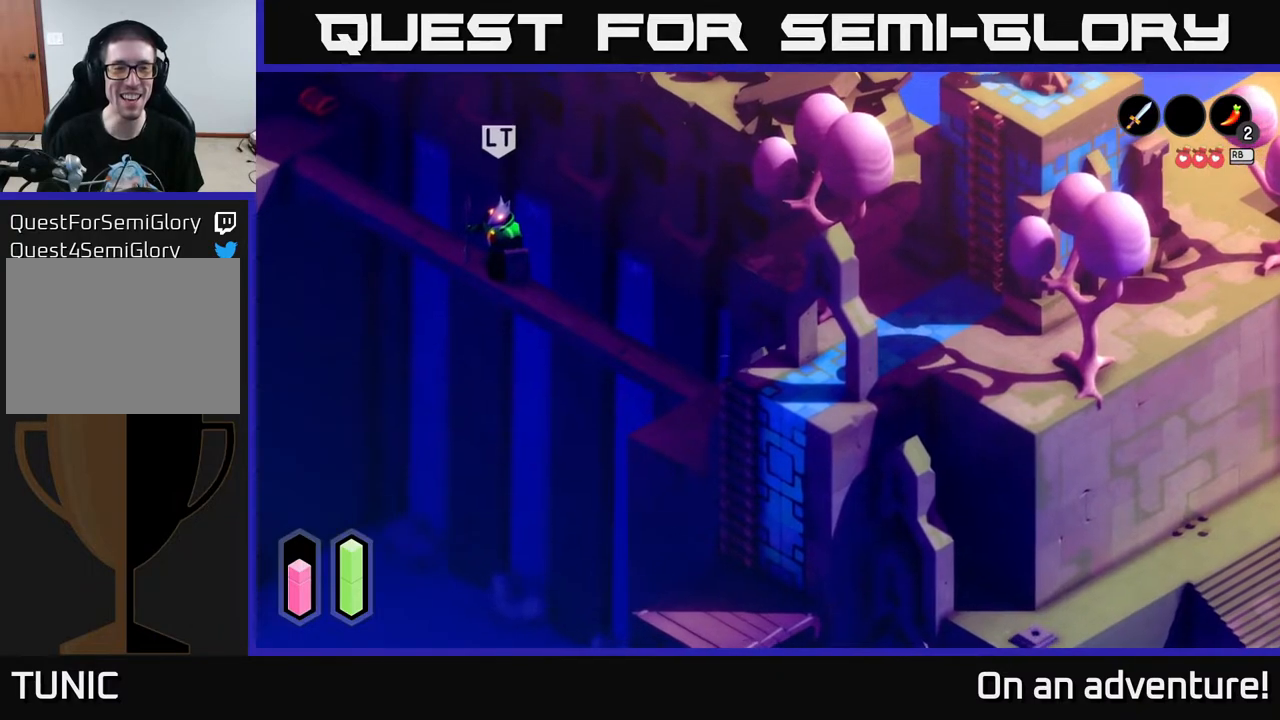
{"buttons": [], "left_stick": "center", "right_stick": "center", "events": [[33, "left_stick", "center"]]}
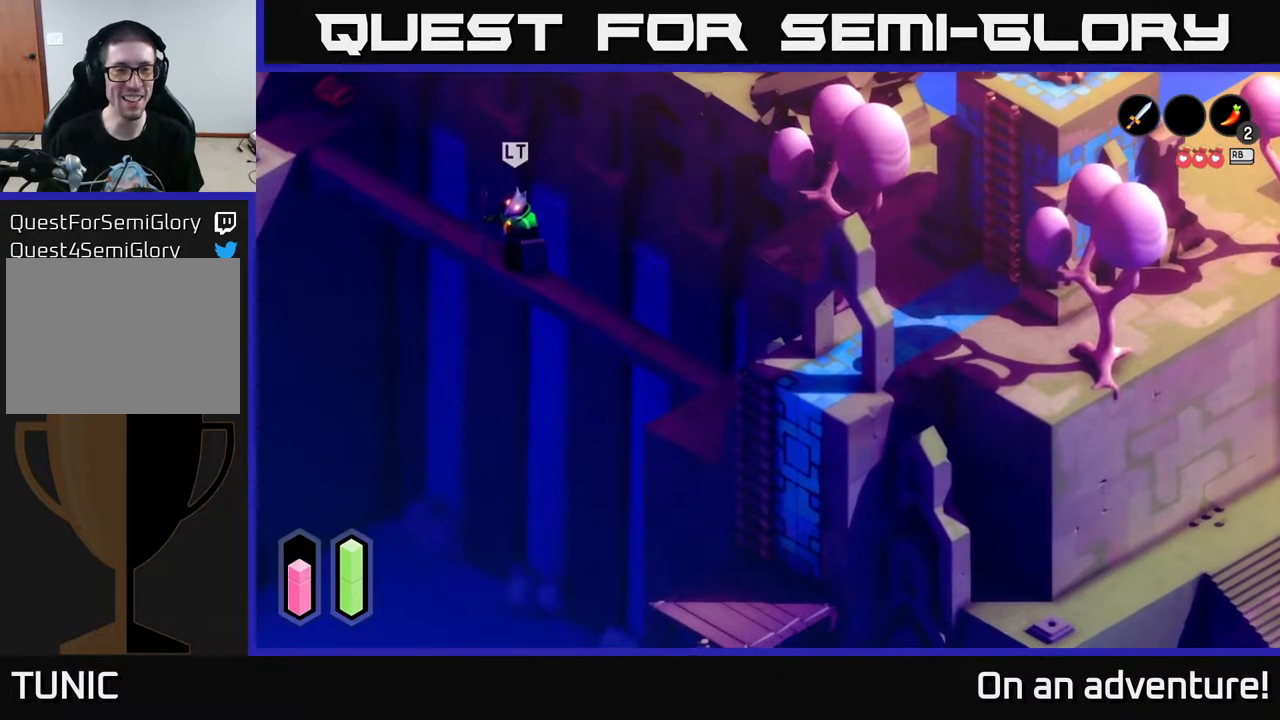
{"buttons": [], "left_stick": "down-left", "right_stick": "center", "events": [[333, "left_stick", "down-left"]]}
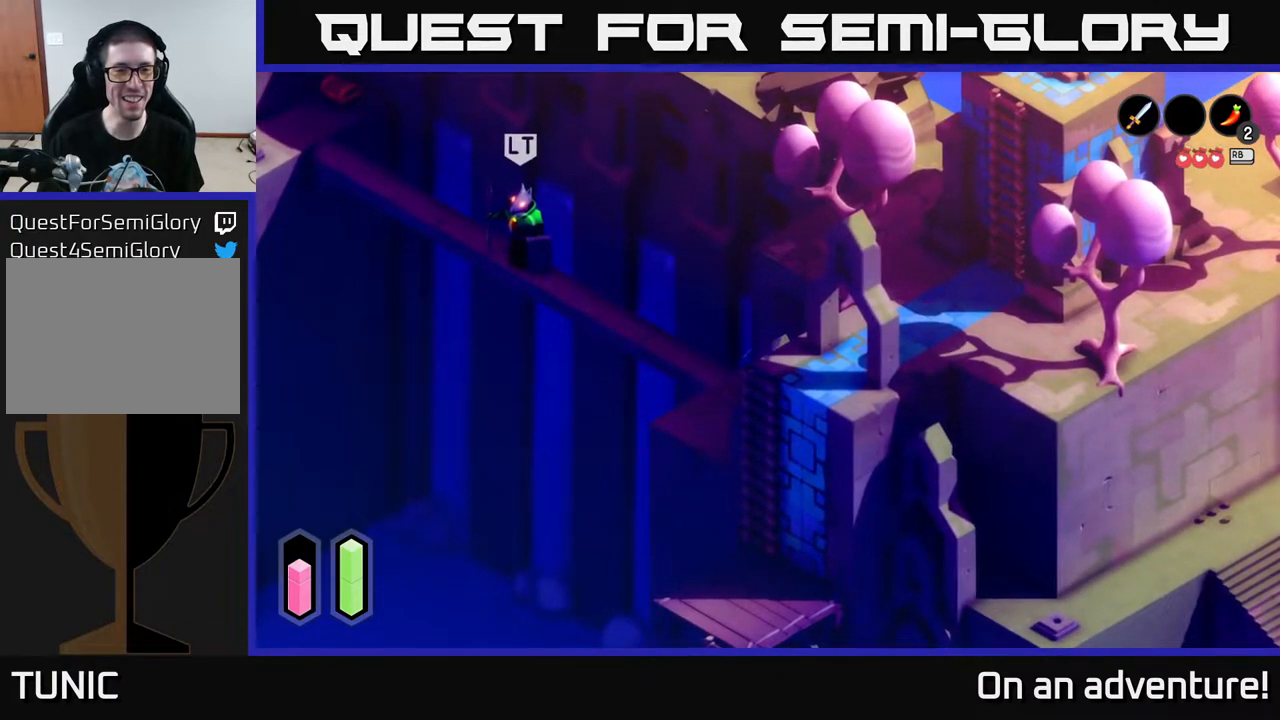
{"buttons": [], "left_stick": "left", "right_stick": "center", "events": [[67, "left_stick", "left"]]}
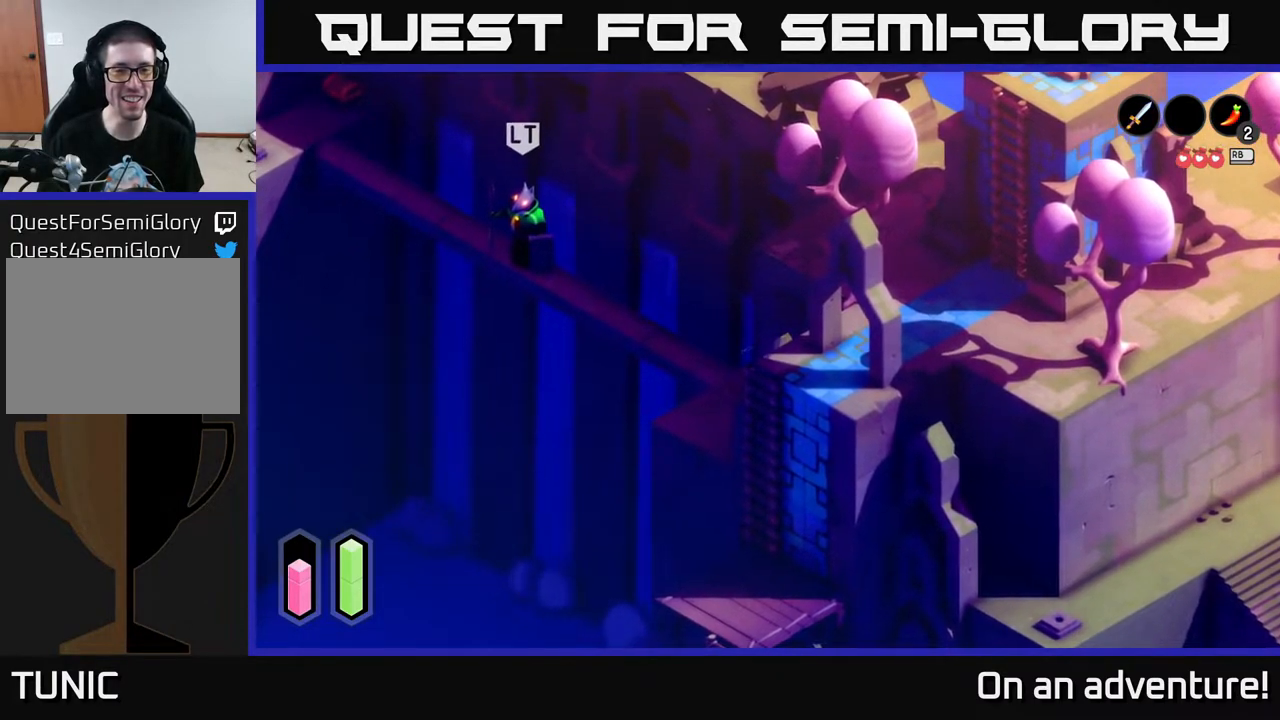
{"buttons": [], "left_stick": "left", "right_stick": "center", "events": [[33, "left_stick", "down"], [100, "left_stick", "center"], [300, "left_stick", "left"]]}
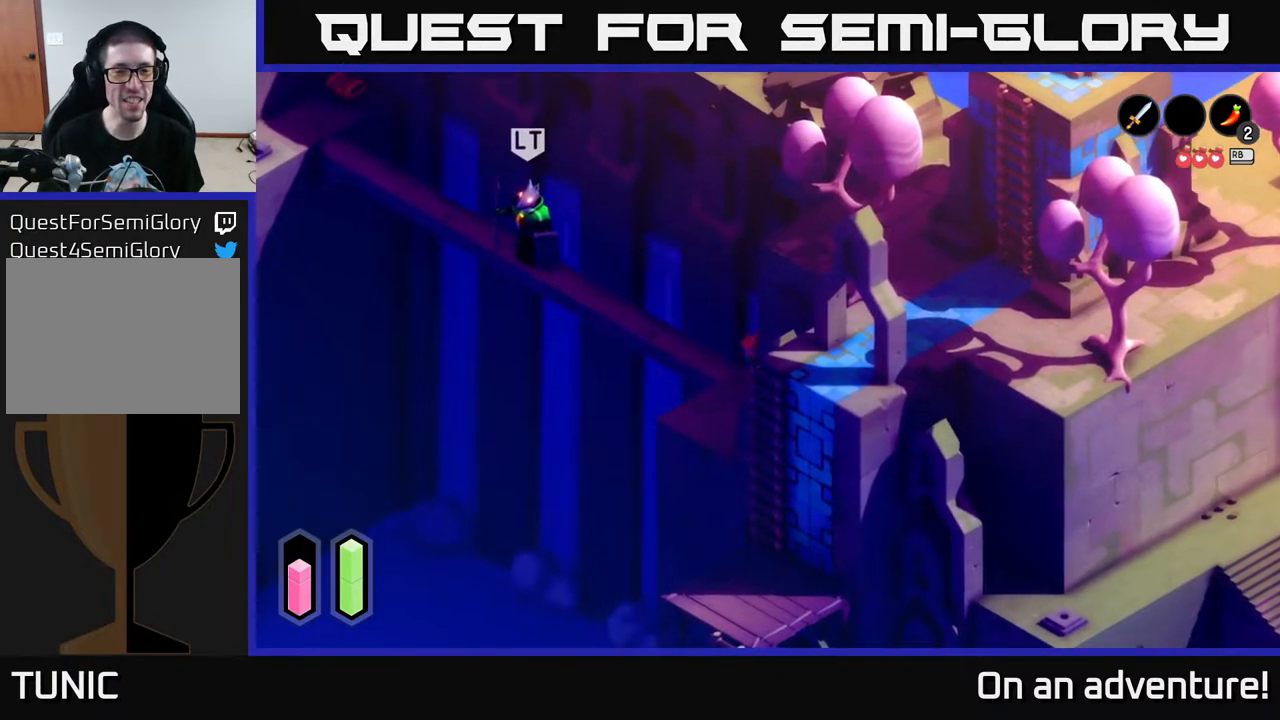
{"buttons": [], "left_stick": "up-left", "right_stick": "center", "events": [[117, "left_stick", "center"], [267, "left_stick", "left"], [317, "left_stick", "up-left"]]}
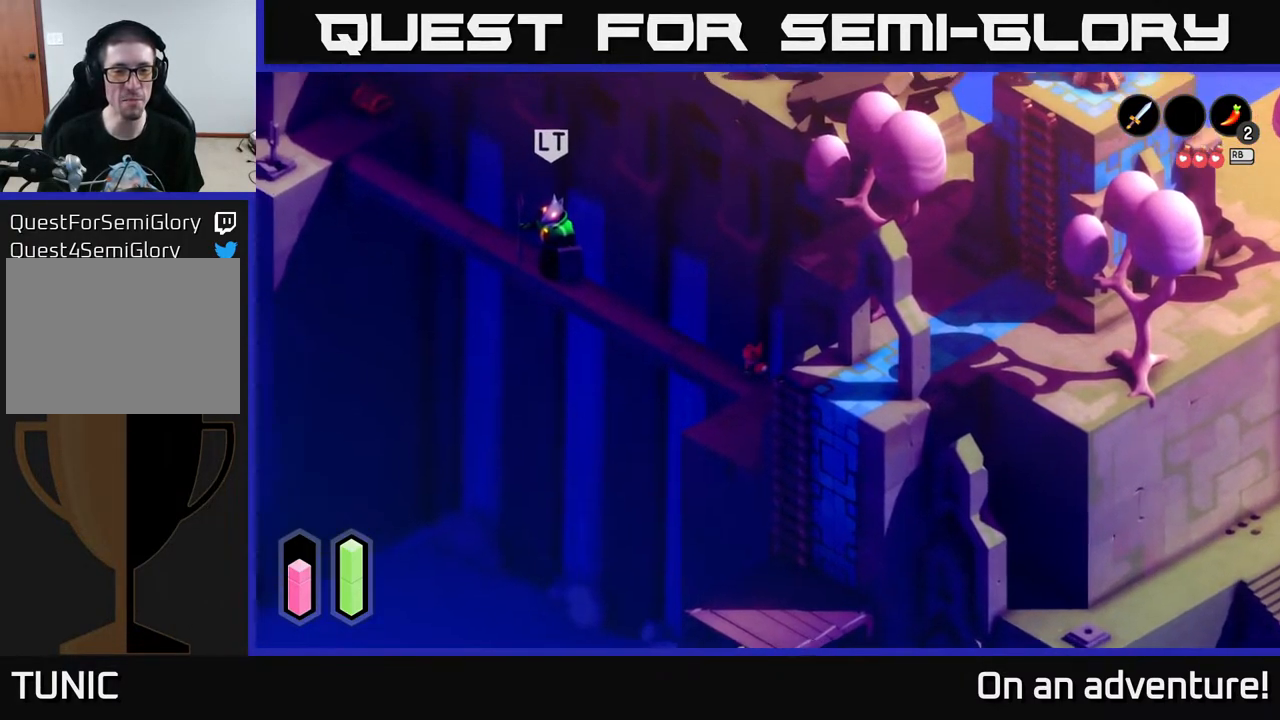
{"buttons": [], "left_stick": "up-left", "right_stick": "center", "events": [[50, "left_stick", "center"], [133, "left_stick", "up-left"]]}
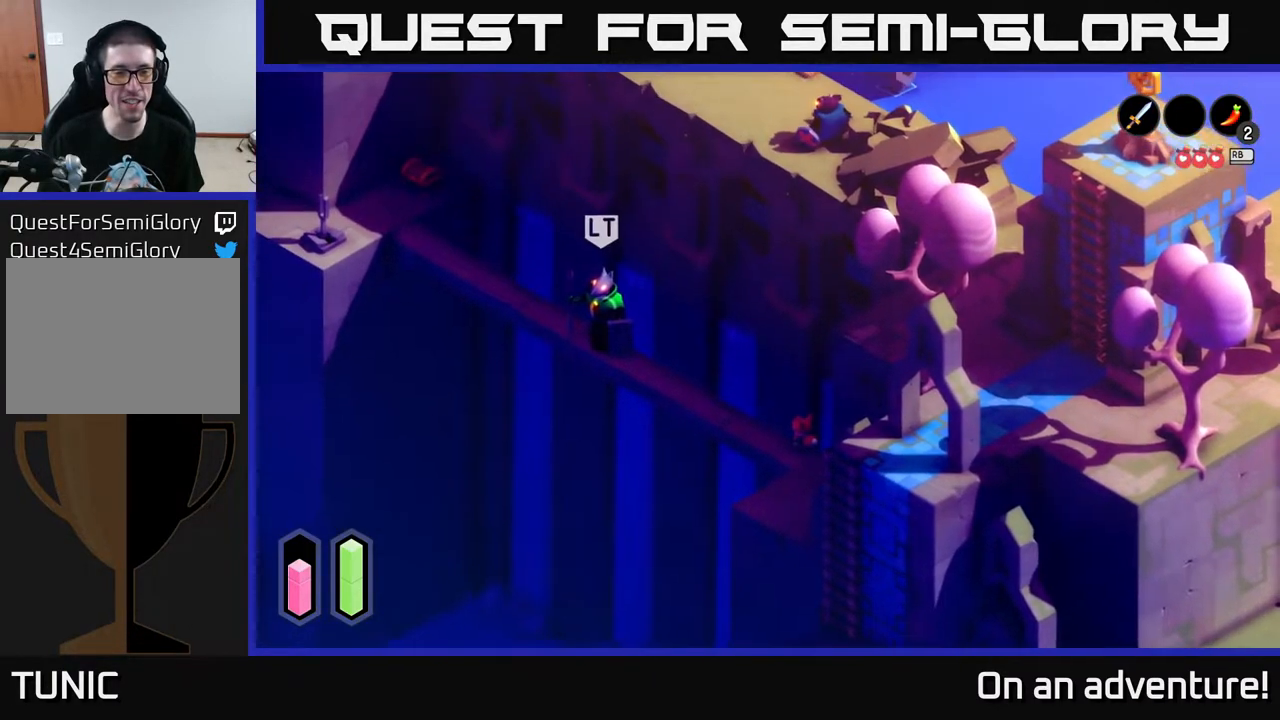
{"buttons": [], "left_stick": "up-left", "right_stick": "center", "events": []}
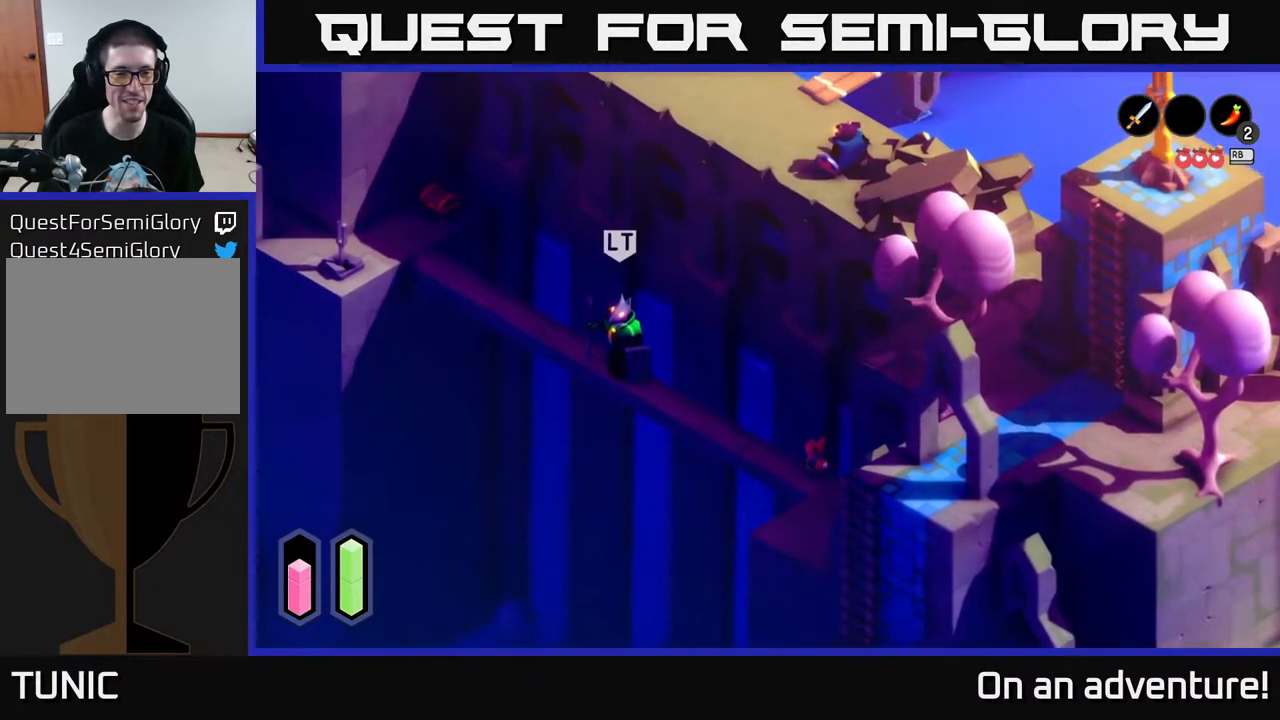
{"buttons": [], "left_stick": "up-left", "right_stick": "center", "events": []}
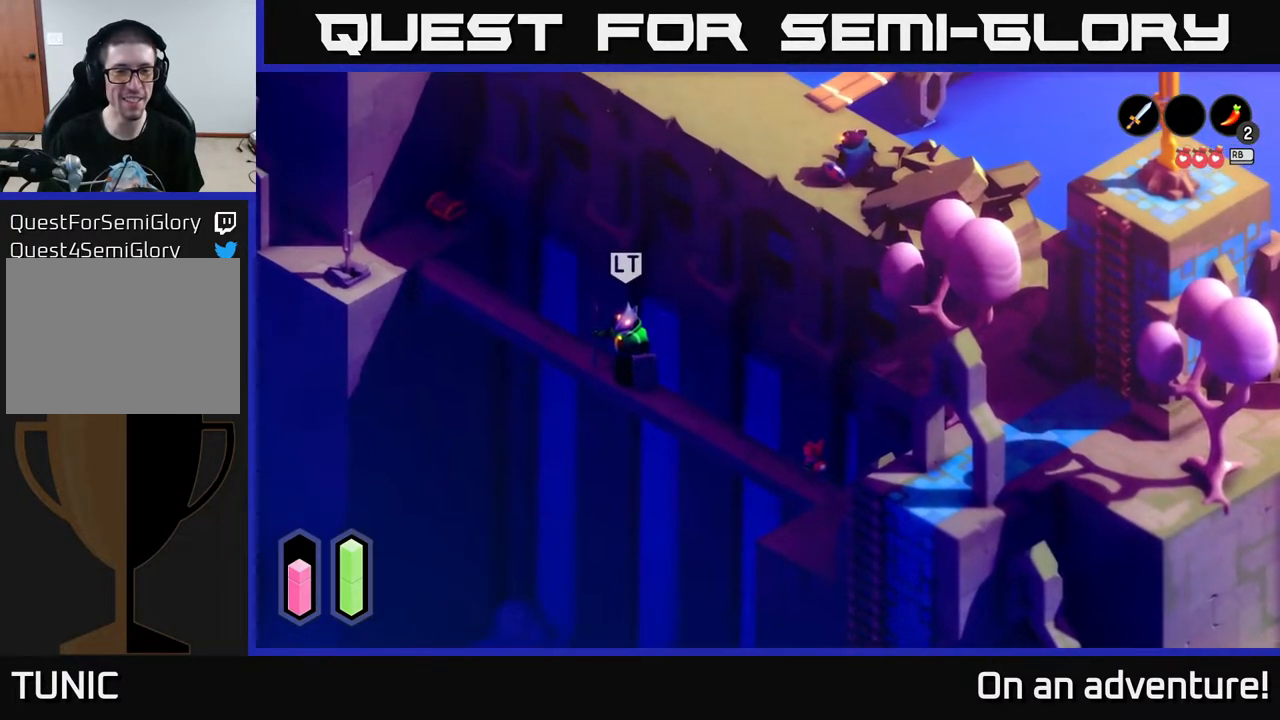
{"buttons": [], "left_stick": "up-left", "right_stick": "center", "events": []}
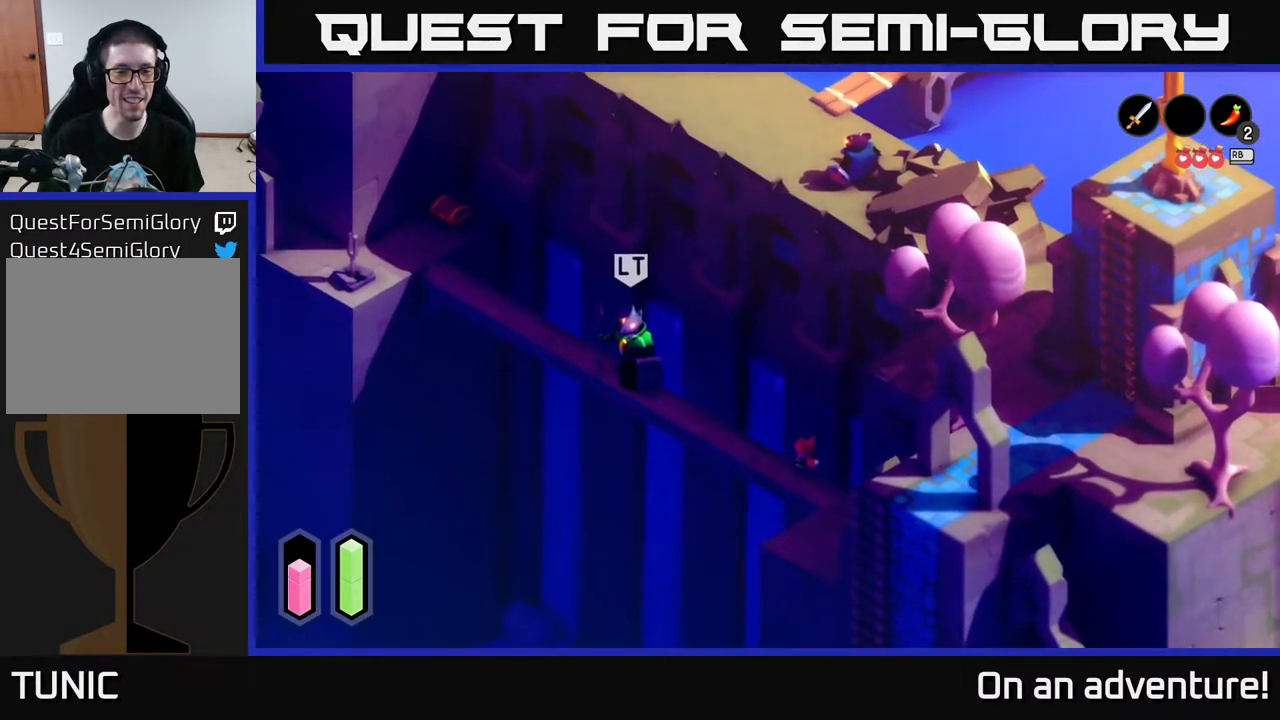
{"buttons": [], "left_stick": "up-left", "right_stick": "center", "events": []}
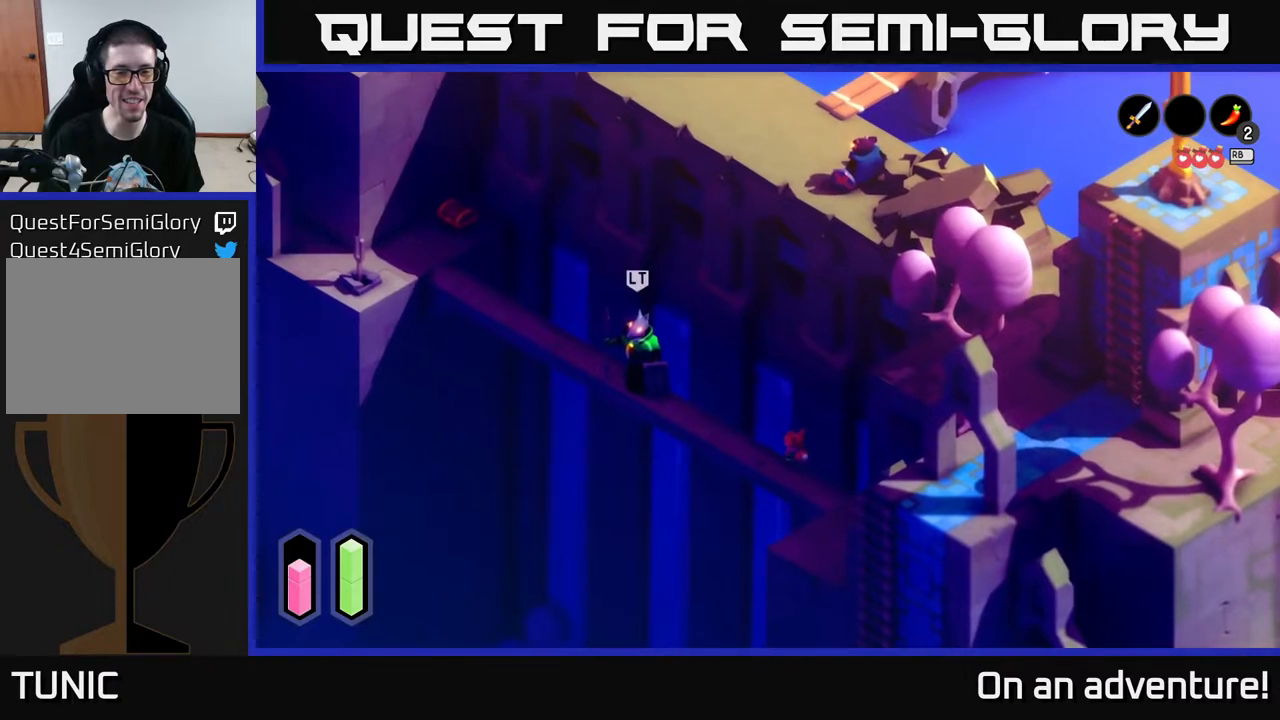
{"buttons": [], "left_stick": "up-left", "right_stick": "center", "events": []}
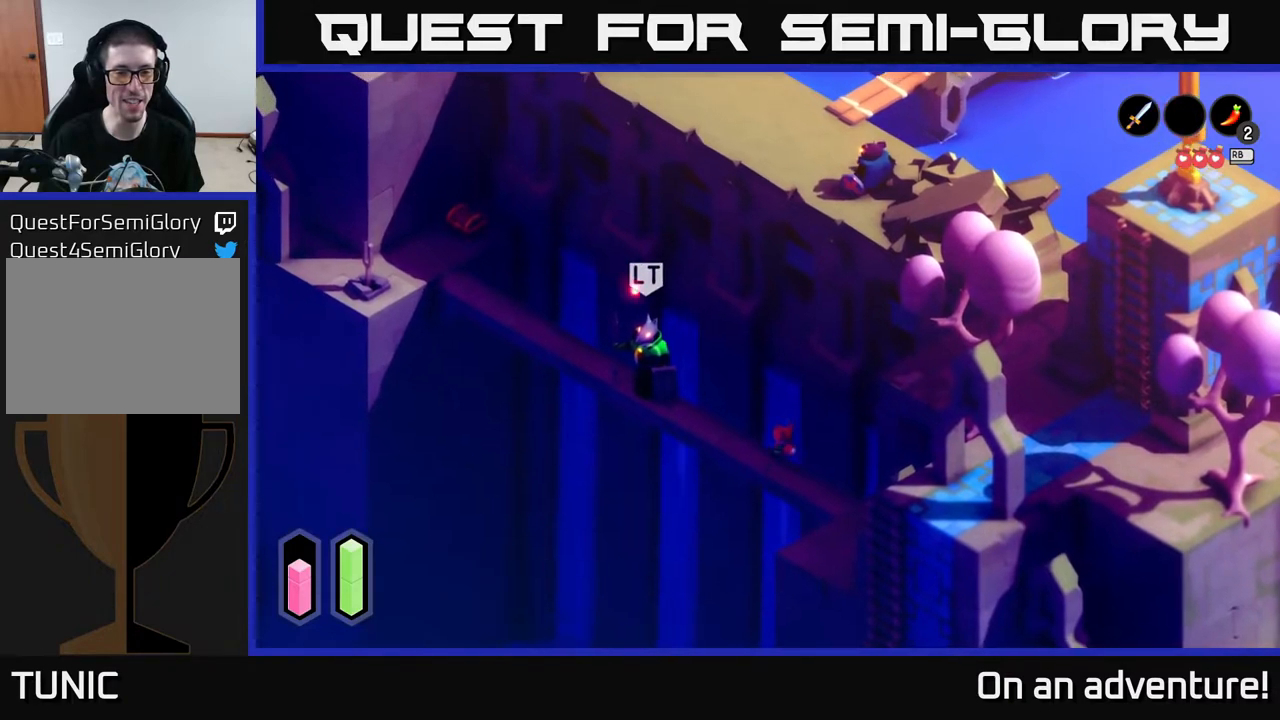
{"buttons": [], "left_stick": "up-left", "right_stick": "center", "events": []}
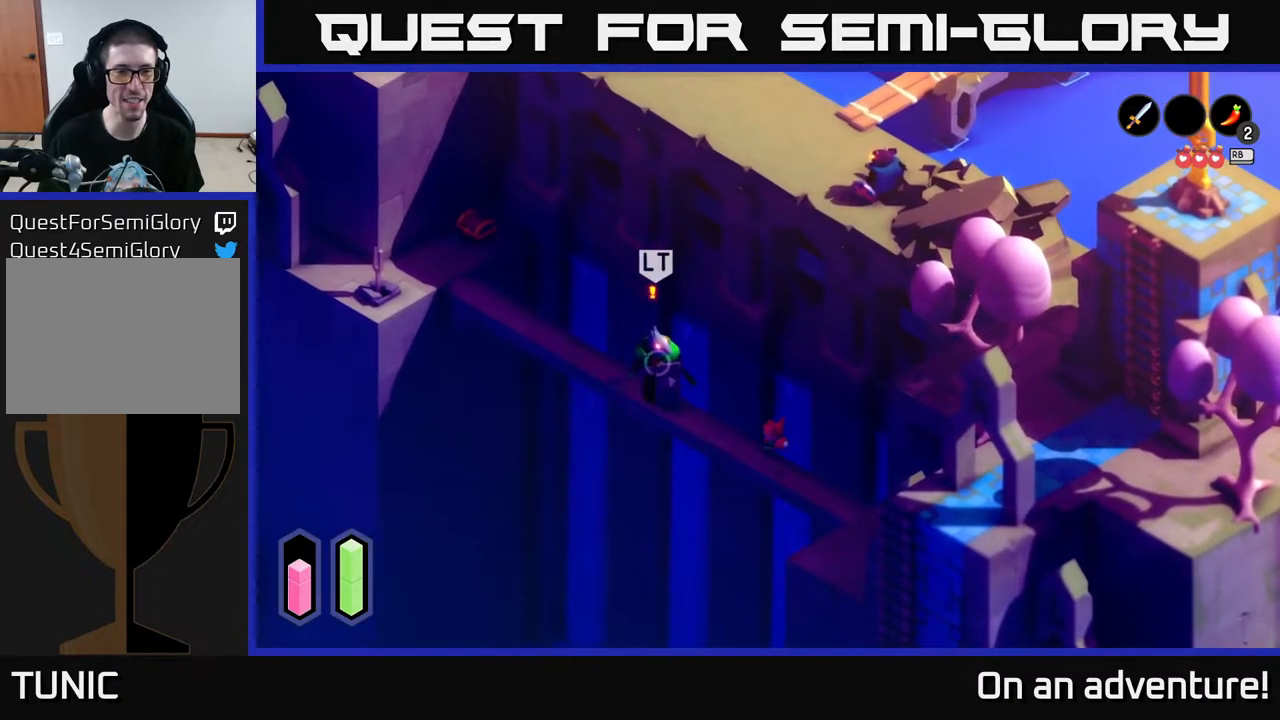
{"buttons": [], "left_stick": "down-right", "right_stick": "center", "events": [[17, "left_stick", "center"], [67, "left_stick", "down-right"]]}
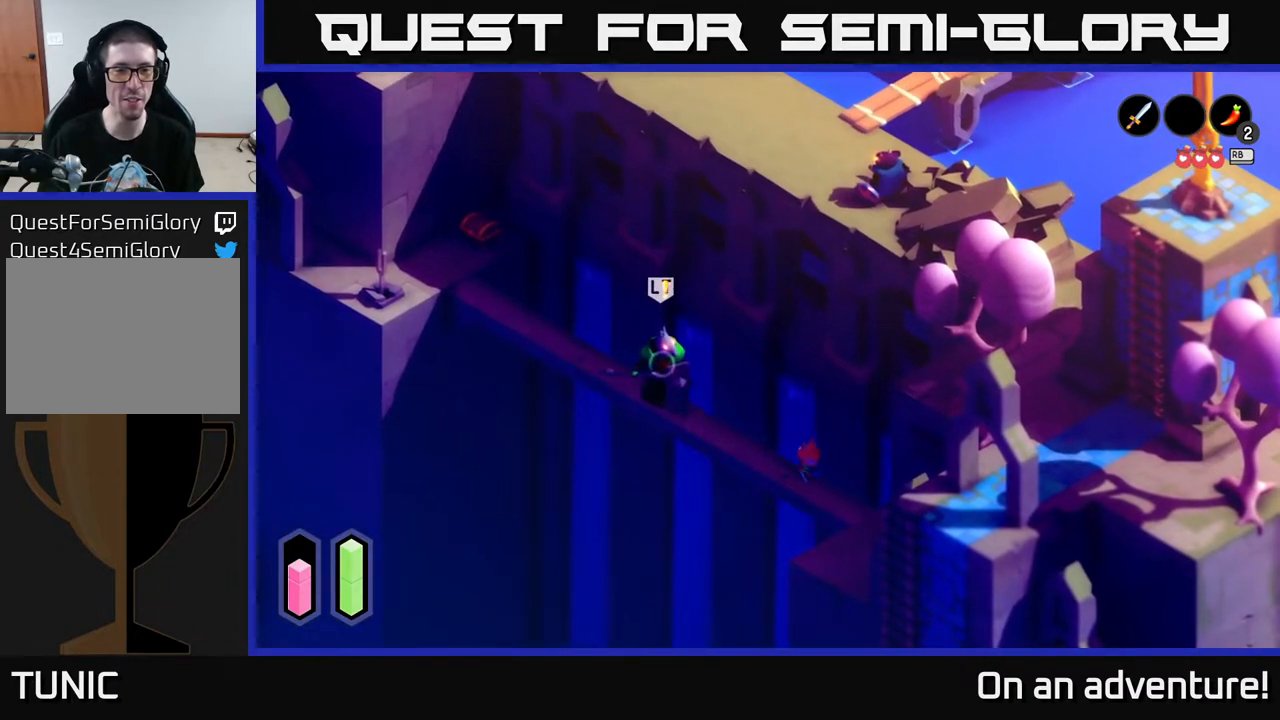
{"buttons": [], "left_stick": "up-left", "right_stick": "center", "events": [[217, "left_stick", "center"], [267, "left_stick", "up-left"]]}
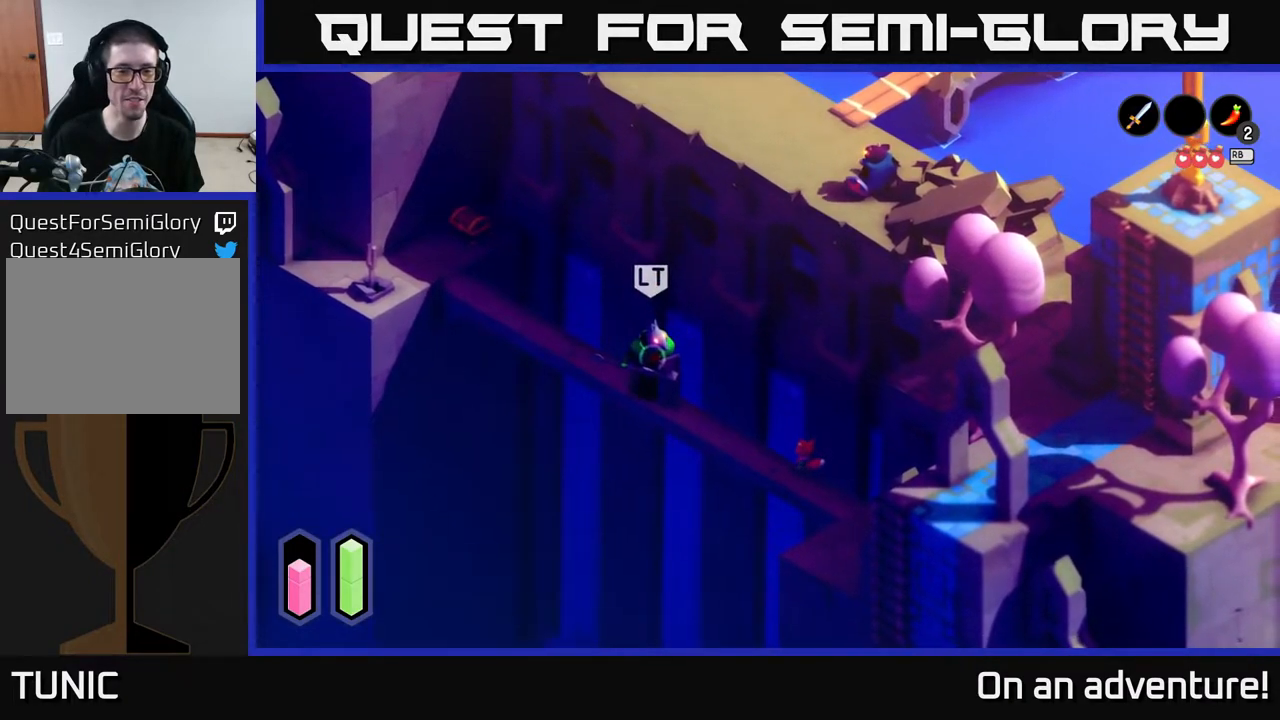
{"buttons": [], "left_stick": "center", "right_stick": "center", "events": [[17, "left_stick", "center"]]}
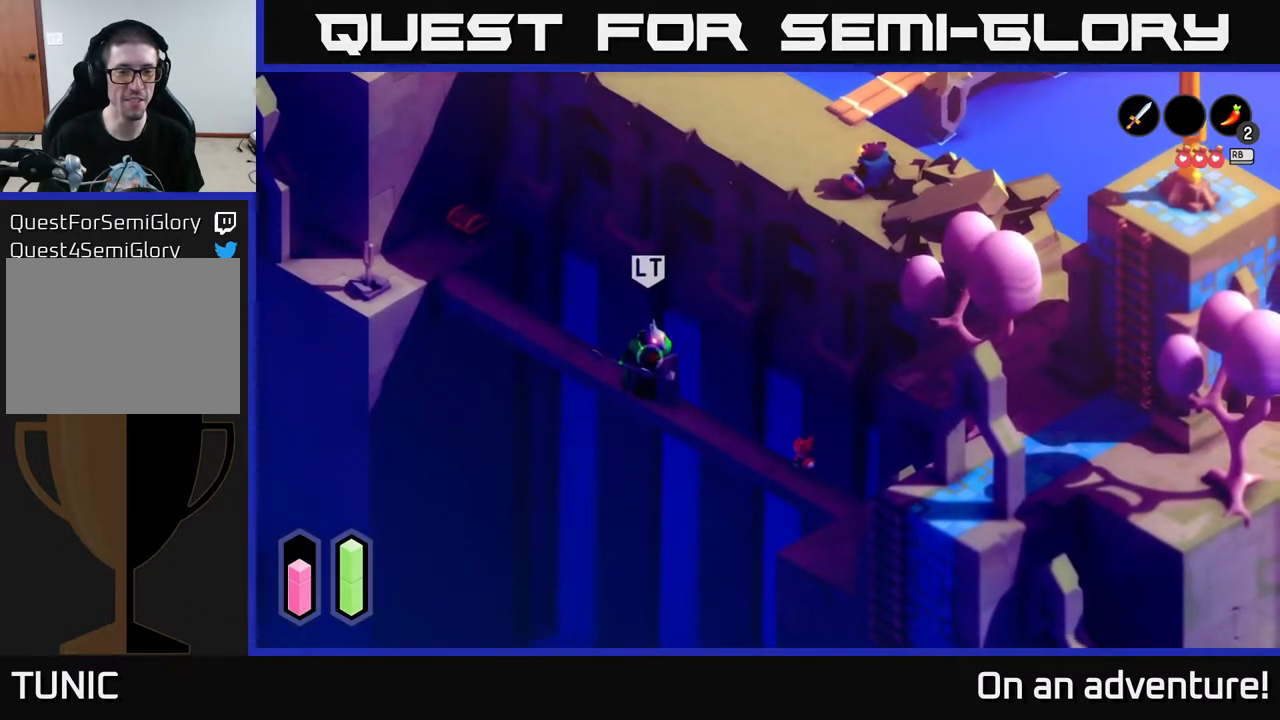
{"buttons": [], "left_stick": "center", "right_stick": "center", "events": []}
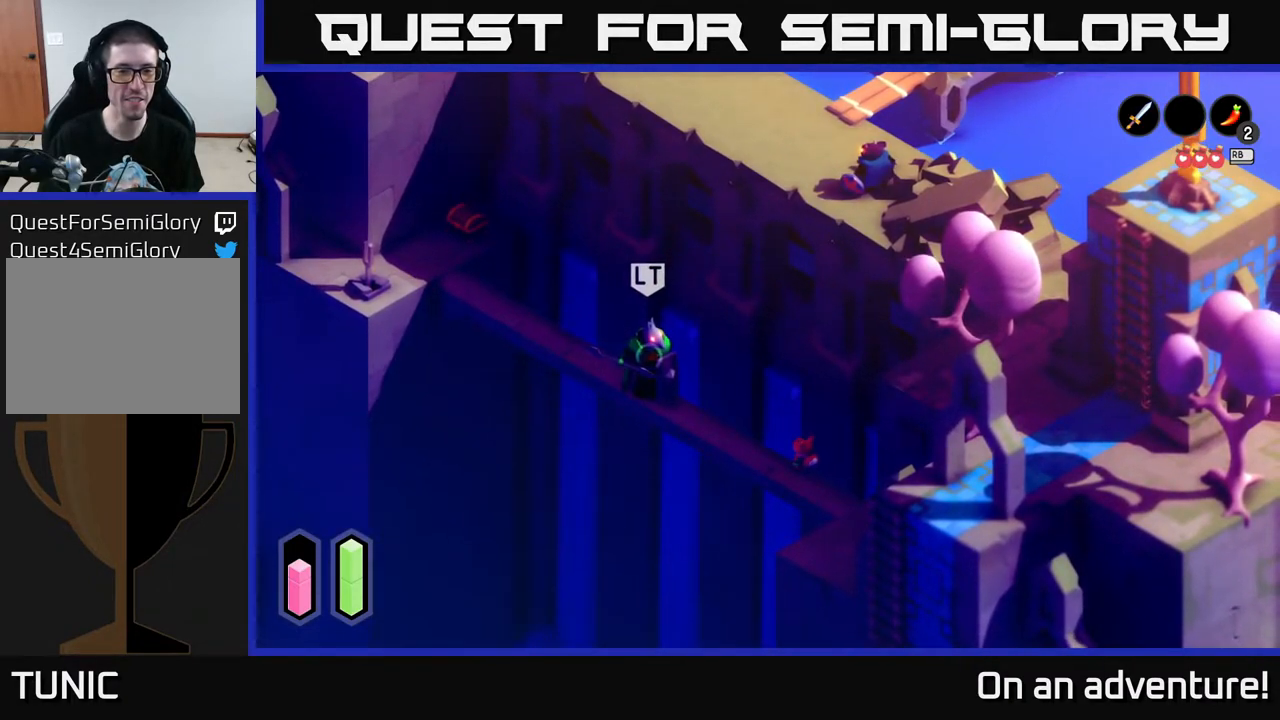
{"buttons": [], "left_stick": "up-left", "right_stick": "center", "events": [[67, "left_stick", "up-left"]]}
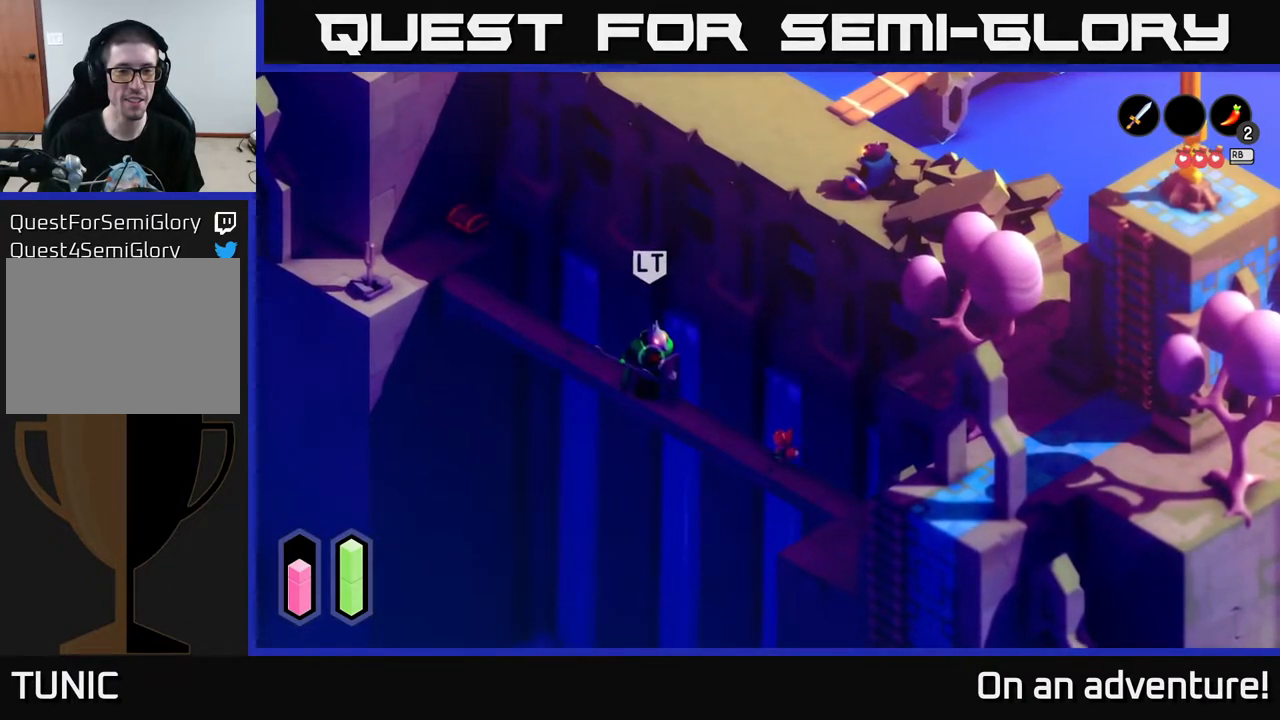
{"buttons": [], "left_stick": "down-right", "right_stick": "center", "events": [[433, "left_stick", "center"], [500, "left_stick", "down-right"]]}
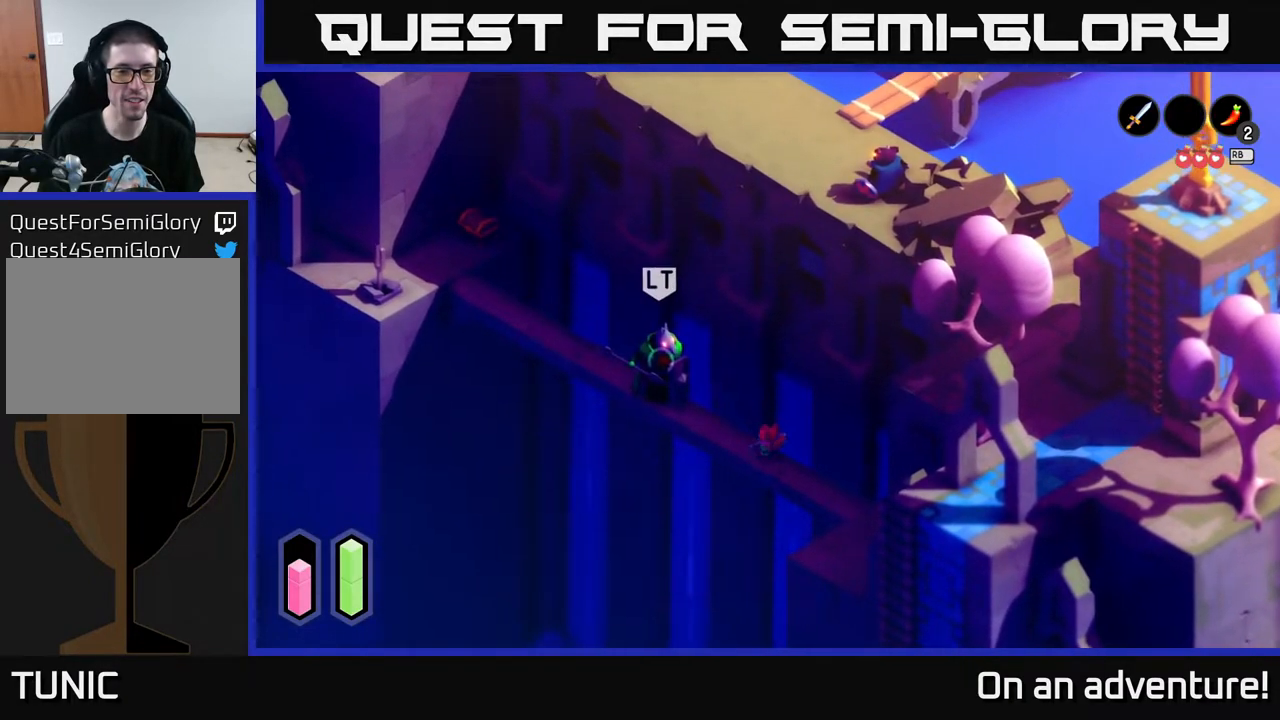
{"buttons": [], "left_stick": "up-left", "right_stick": "center", "events": [[250, "left_stick", "center"], [350, "left_stick", "up-left"]]}